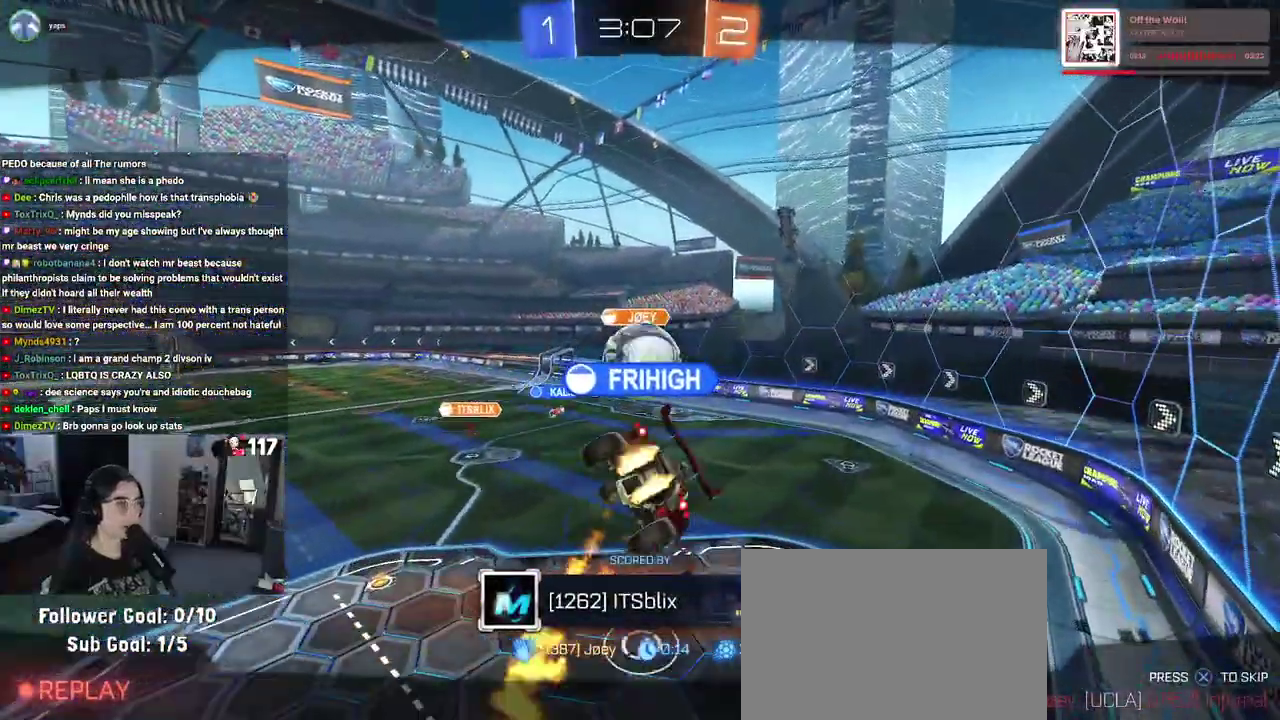
Gameplay with a controller (PlayStation layout); each line is a JSON object with the inputs held at the frame after it. "events" lists button and stick changes between this image and that frame as [ms after this image, input, new state], when the widget could be followed in between. Not read: DPAD_UP START.
{"buttons": [], "left_stick": "center", "right_stick": "center", "events": [[417, "R1", "down"], [467, "R1", "up"]]}
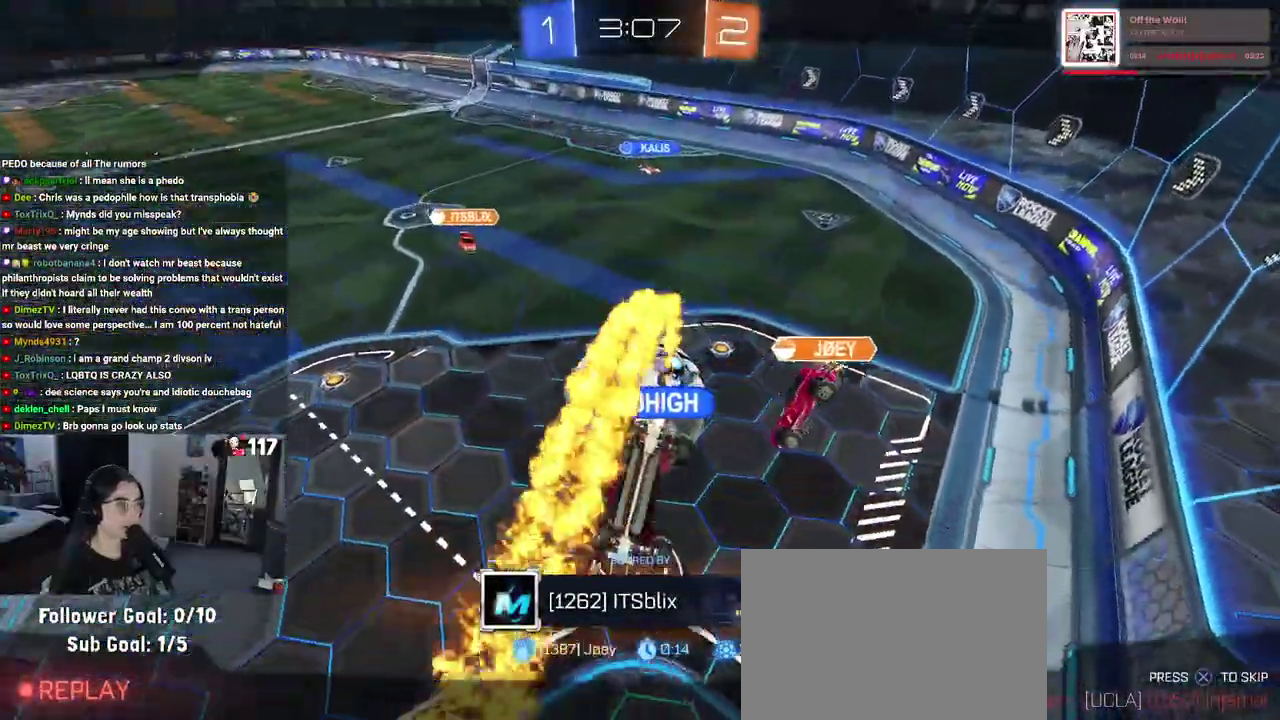
{"buttons": [], "left_stick": "center", "right_stick": "center"}
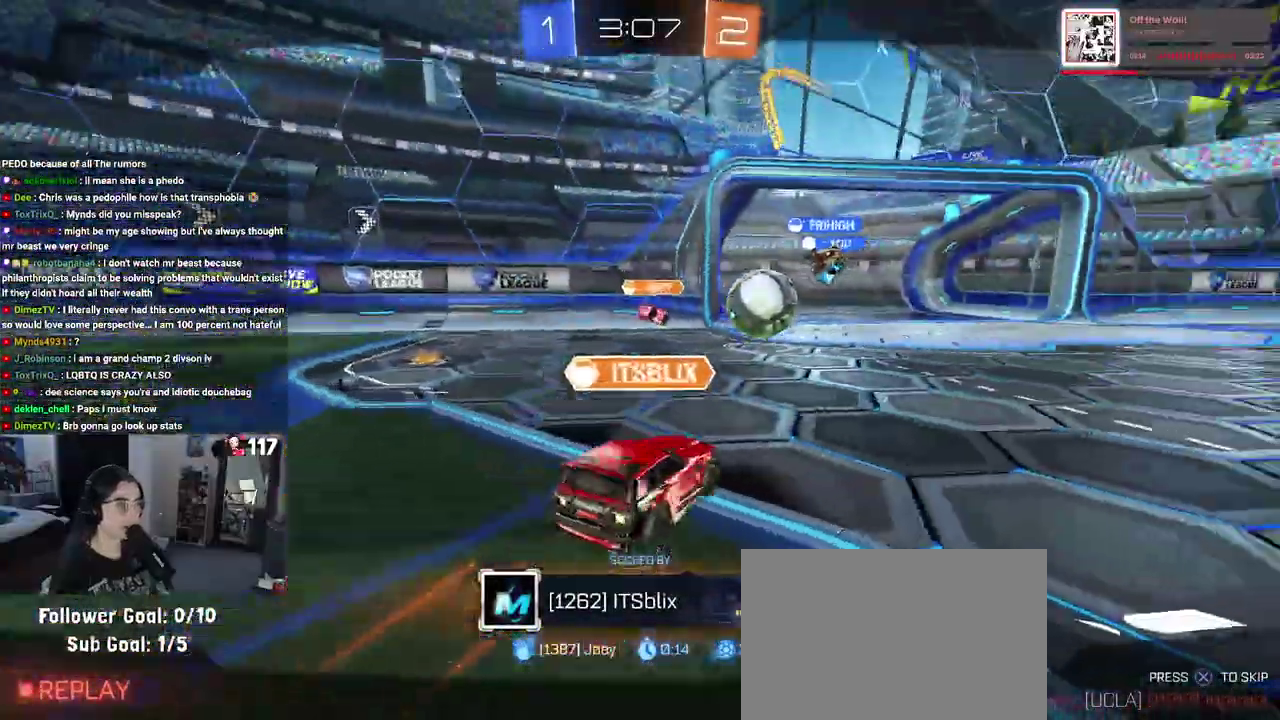
{"buttons": [], "left_stick": "center", "right_stick": "center"}
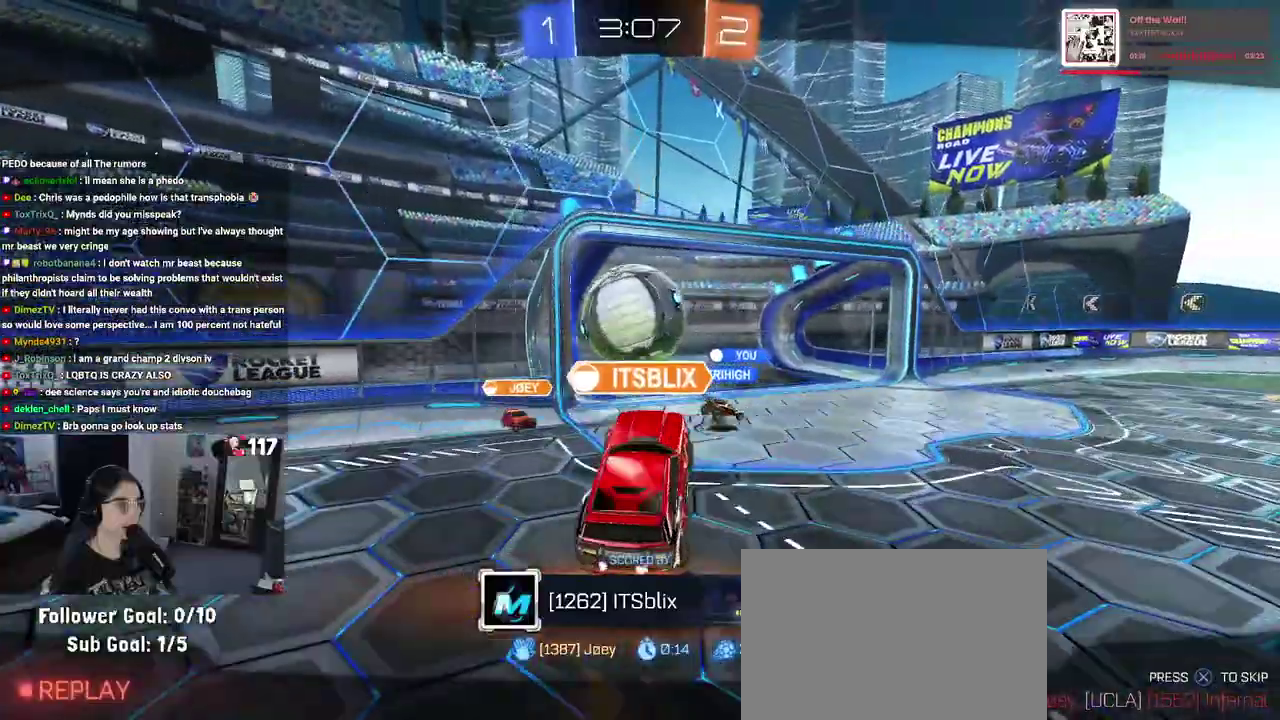
{"buttons": [], "left_stick": "center", "right_stick": "center"}
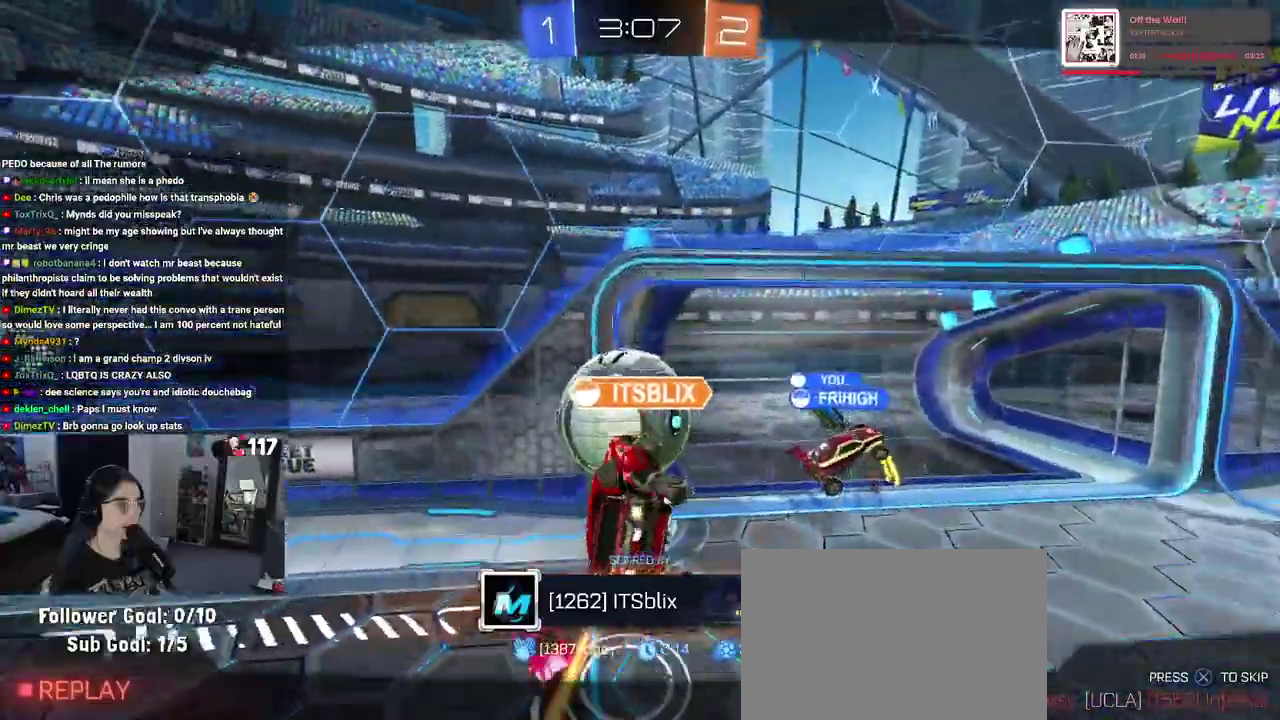
{"buttons": [], "left_stick": "center", "right_stick": "center"}
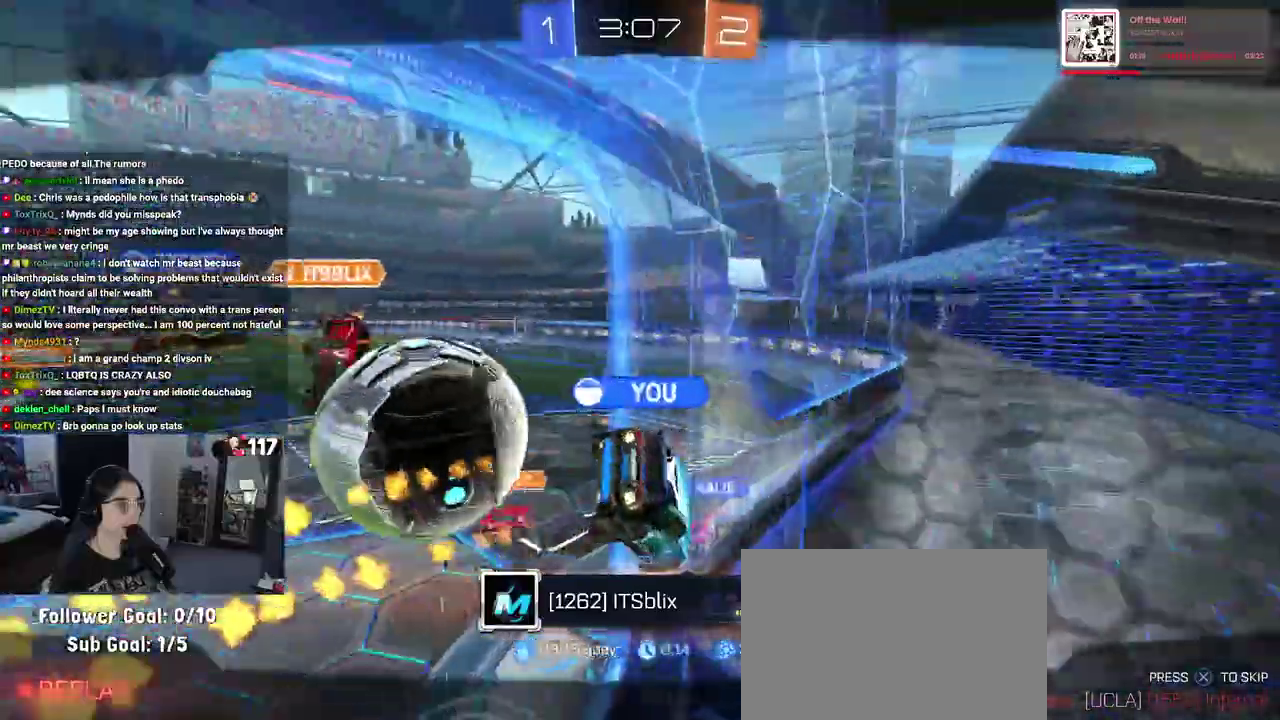
{"buttons": [], "left_stick": "center", "right_stick": "center"}
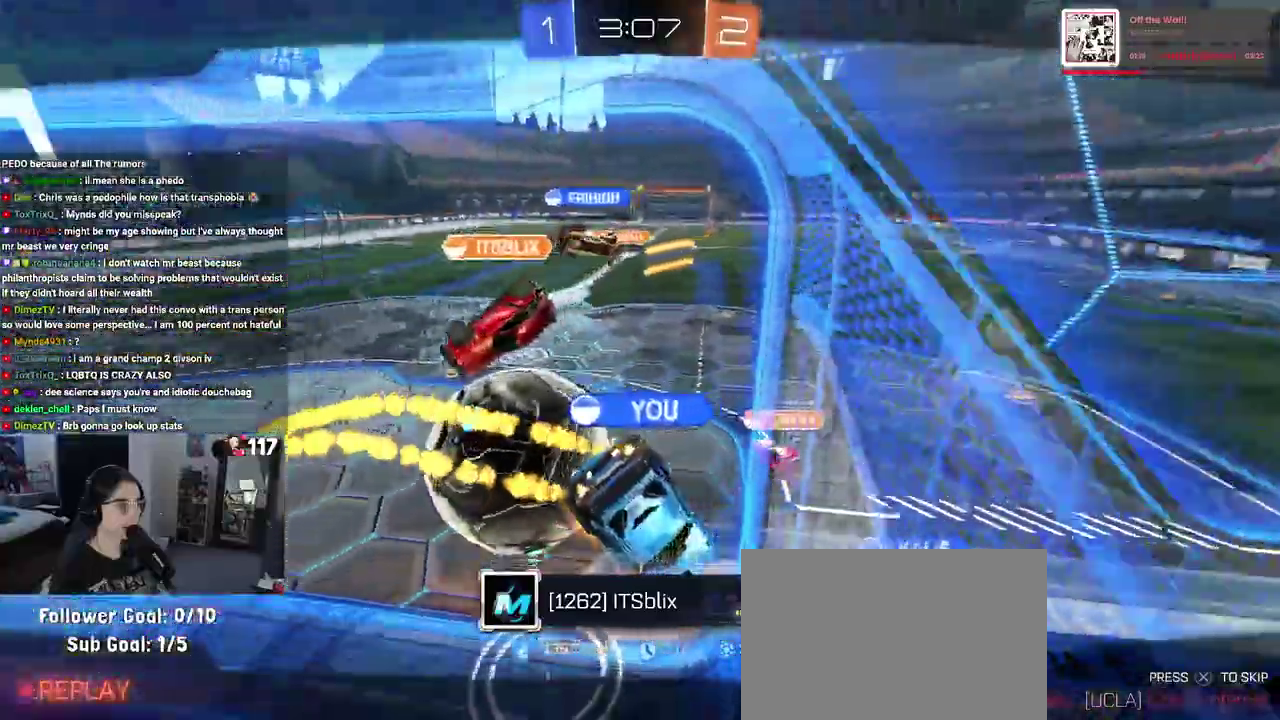
{"buttons": ["CROSS"], "left_stick": "center", "right_stick": "center", "events": [[483, "CROSS", "down"]]}
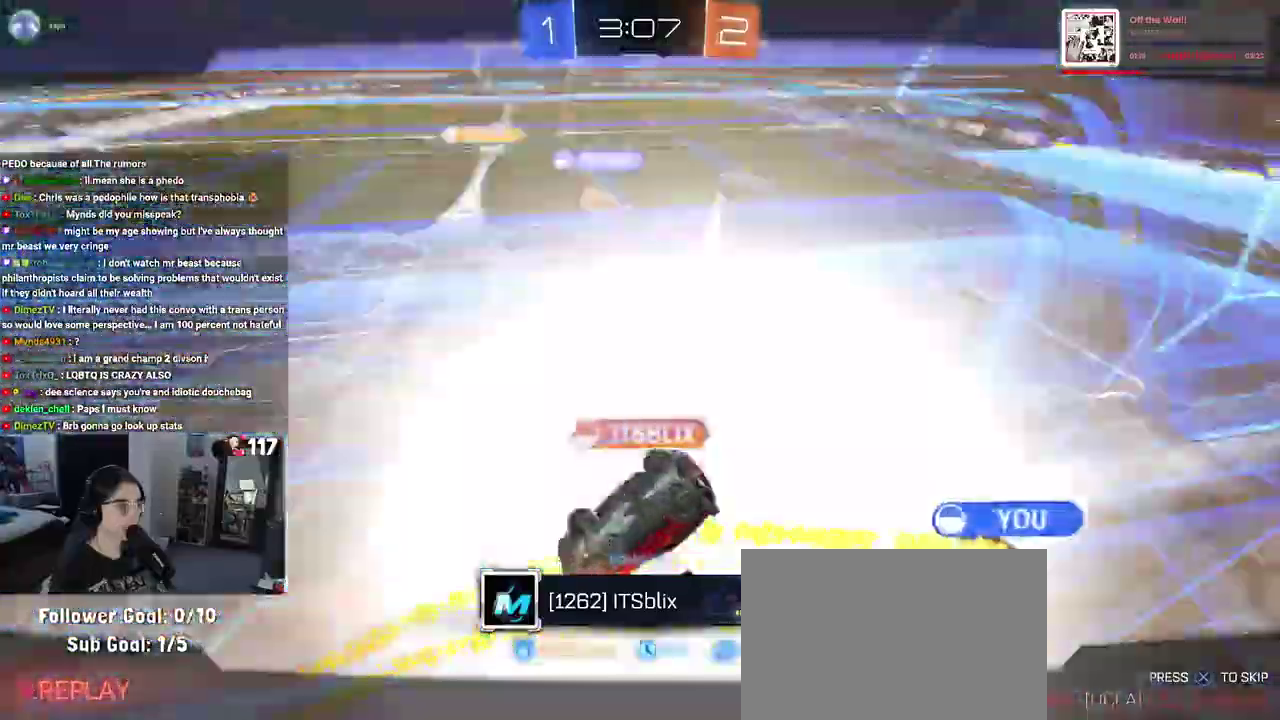
{"buttons": [], "left_stick": "center", "right_stick": "center", "events": [[133, "CROSS", "up"], [200, "CROSS", "down"], [317, "CROSS", "up"]]}
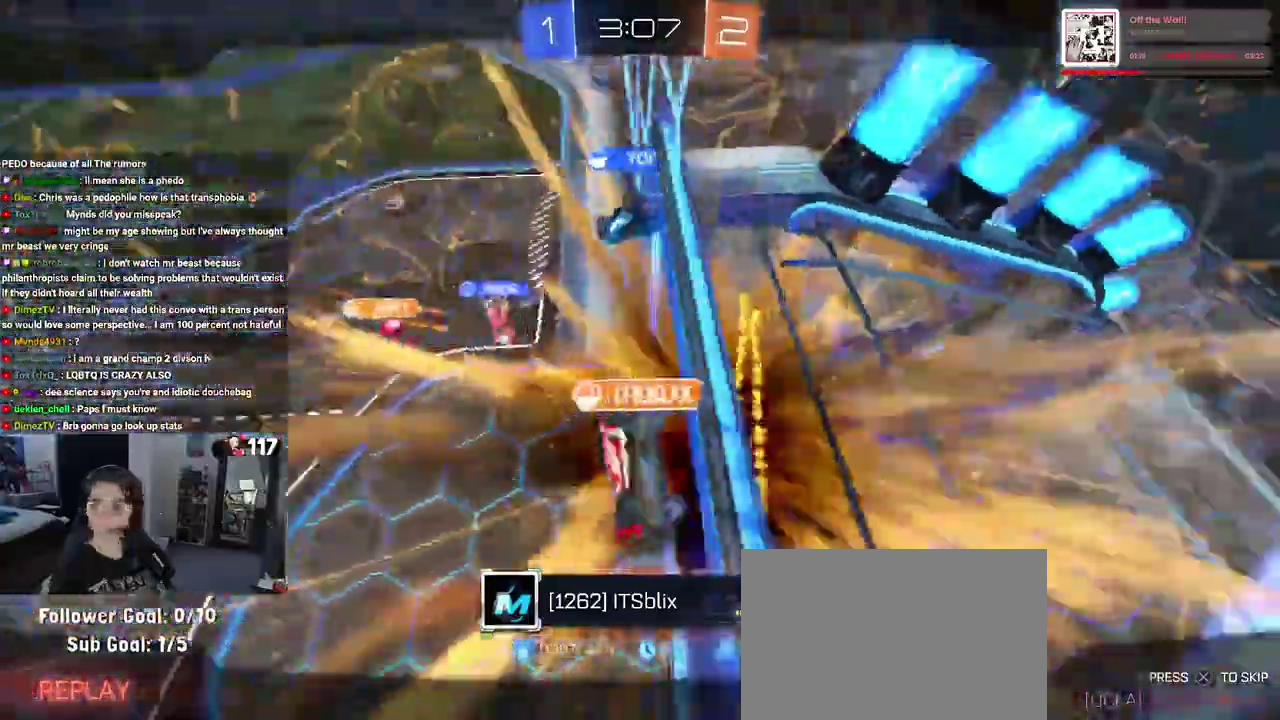
{"buttons": [], "left_stick": "center", "right_stick": "center"}
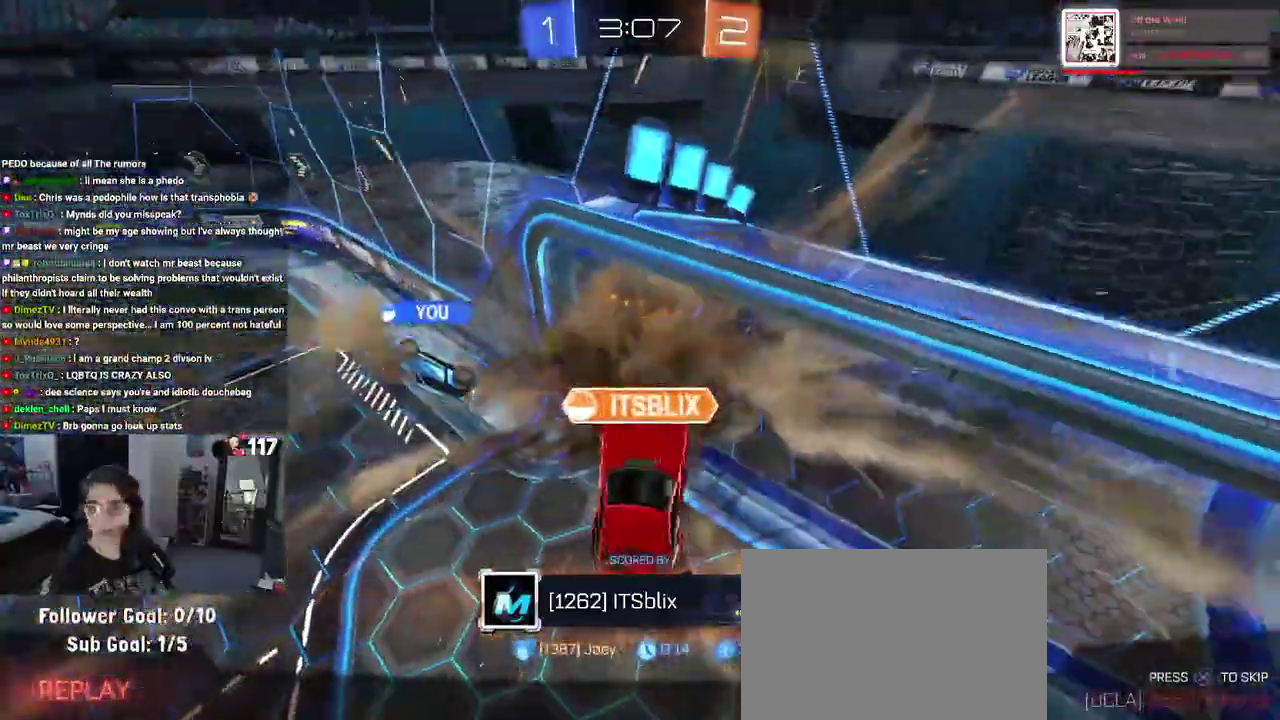
{"buttons": [], "left_stick": "center", "right_stick": "center"}